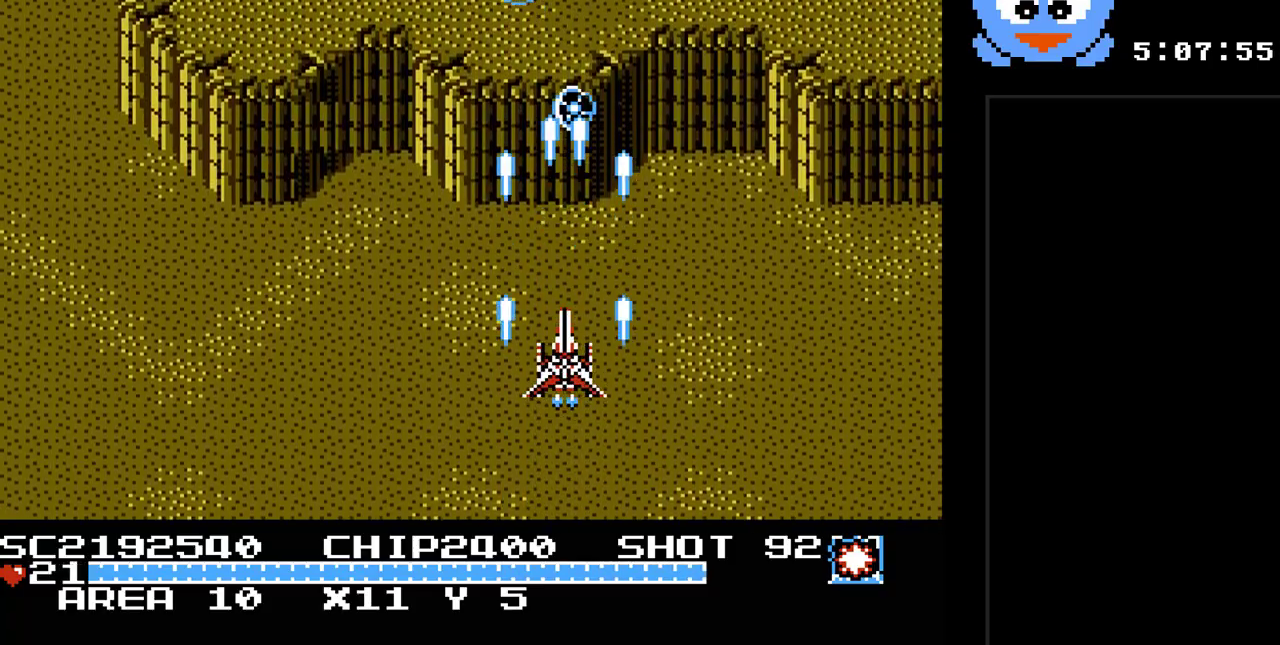
Gameplay with a controller (Nintendo layout); each line is a JSON object with the inputs held at the frame after it. "events" lists button and stick changes between this image and that frame as [ms after this image, input, new state], when the widget could be followed in between. Not read: L3 R3.
{"buttons": ["Y"], "events": [[83, "DPAD_DOWN", "down"], [217, "DPAD_DOWN", "up"]]}
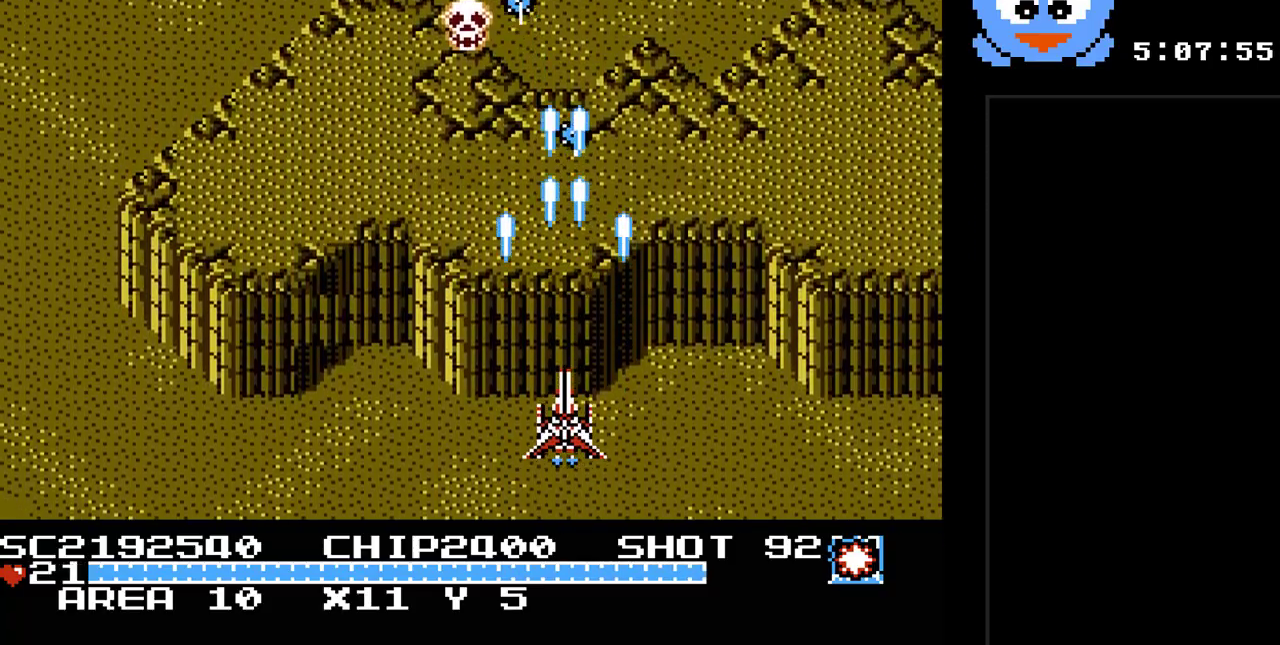
{"buttons": ["Y", "DPAD_DOWN"], "events": [[217, "DPAD_LEFT", "down"], [417, "DPAD_DOWN", "down"], [483, "DPAD_LEFT", "up"]]}
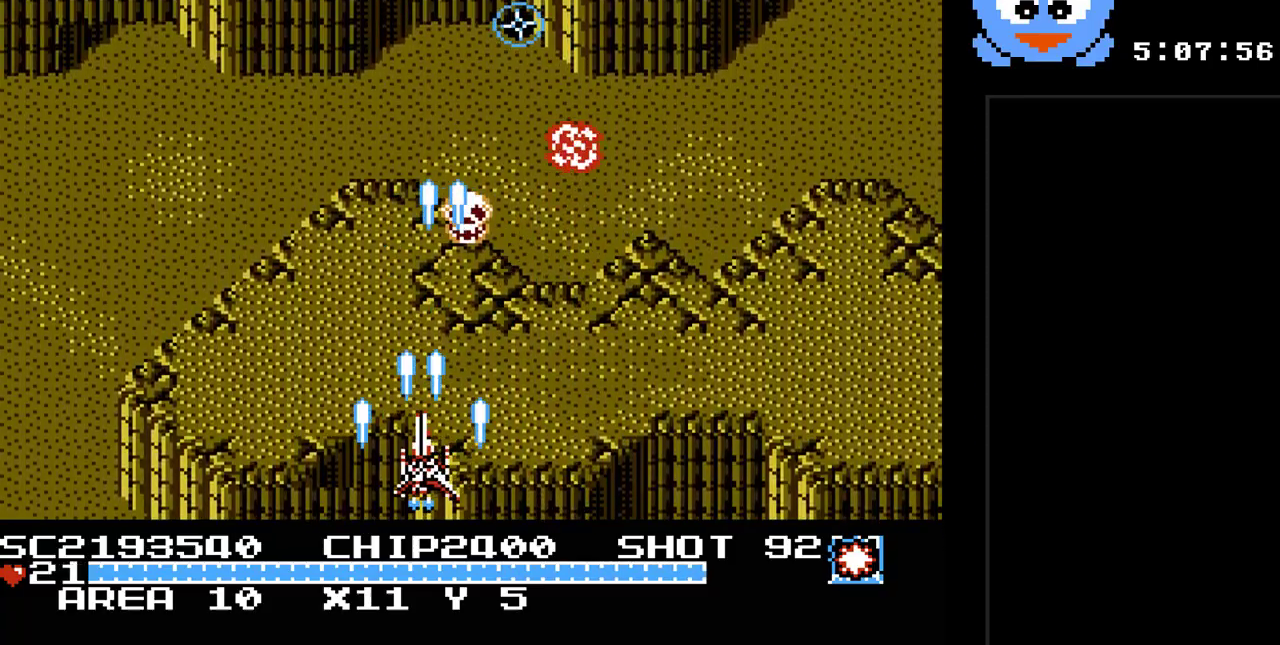
{"buttons": ["Y"], "events": [[167, "DPAD_DOWN", "up"]]}
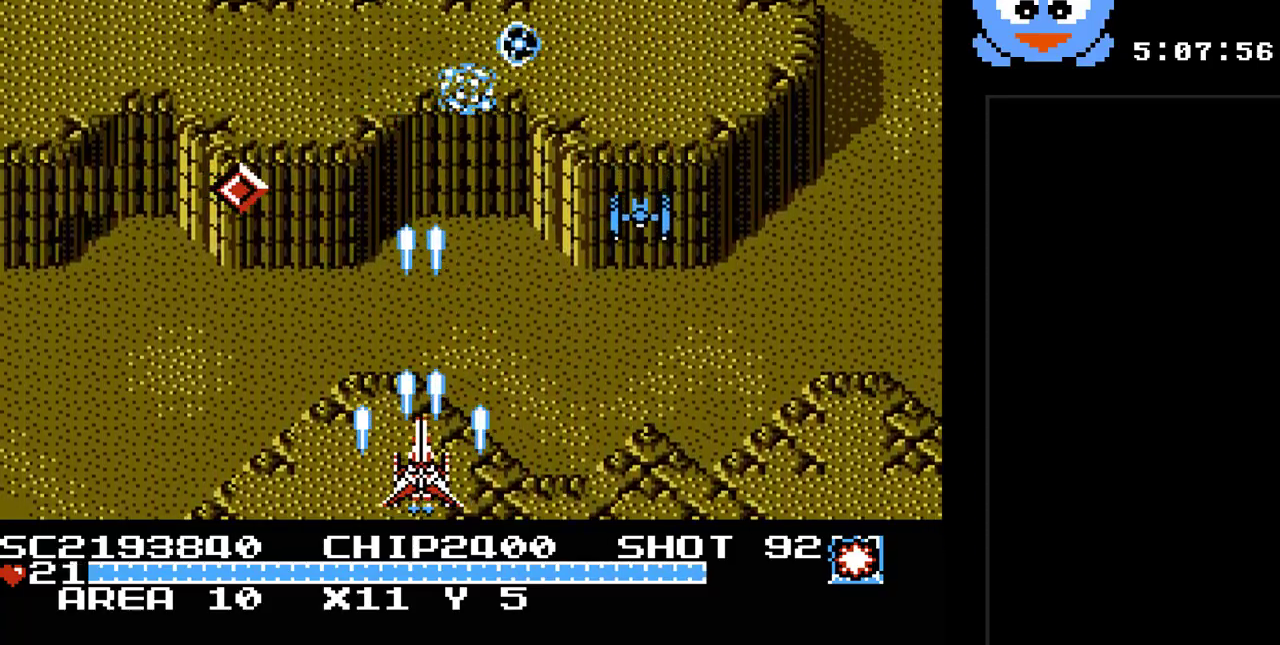
{"buttons": ["Y", "DPAD_RIGHT"], "events": [[283, "DPAD_LEFT", "down"], [383, "DPAD_DOWN", "down"], [383, "DPAD_LEFT", "up"], [383, "DPAD_RIGHT", "down"], [433, "DPAD_DOWN", "up"]]}
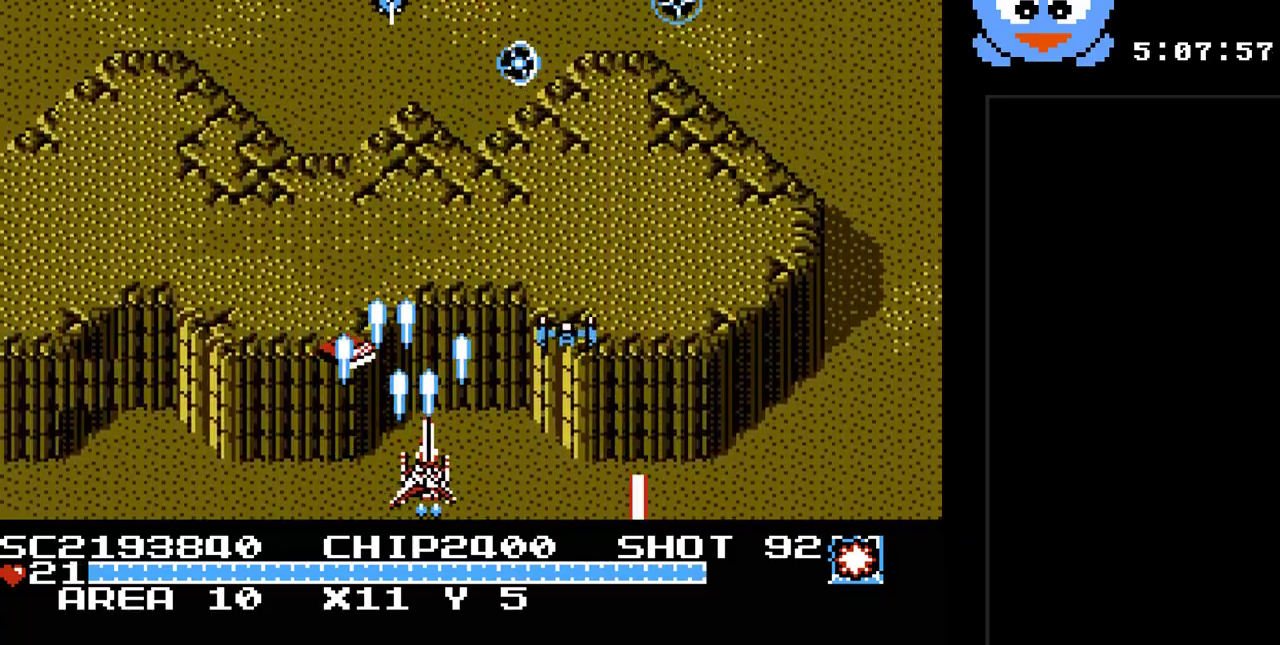
{"buttons": ["Y"], "events": [[33, "DPAD_RIGHT", "up"], [33, "DPAD_UP", "down"], [67, "DPAD_LEFT", "down"], [67, "DPAD_UP", "up"], [100, "DPAD_UP", "down"], [133, "DPAD_UP", "up"], [167, "DPAD_UP", "down"], [267, "DPAD_LEFT", "up"], [283, "B", "down"], [283, "DPAD_UP", "up"], [317, "DPAD_RIGHT", "down"], [417, "DPAD_RIGHT", "up"], [483, "B", "up"]]}
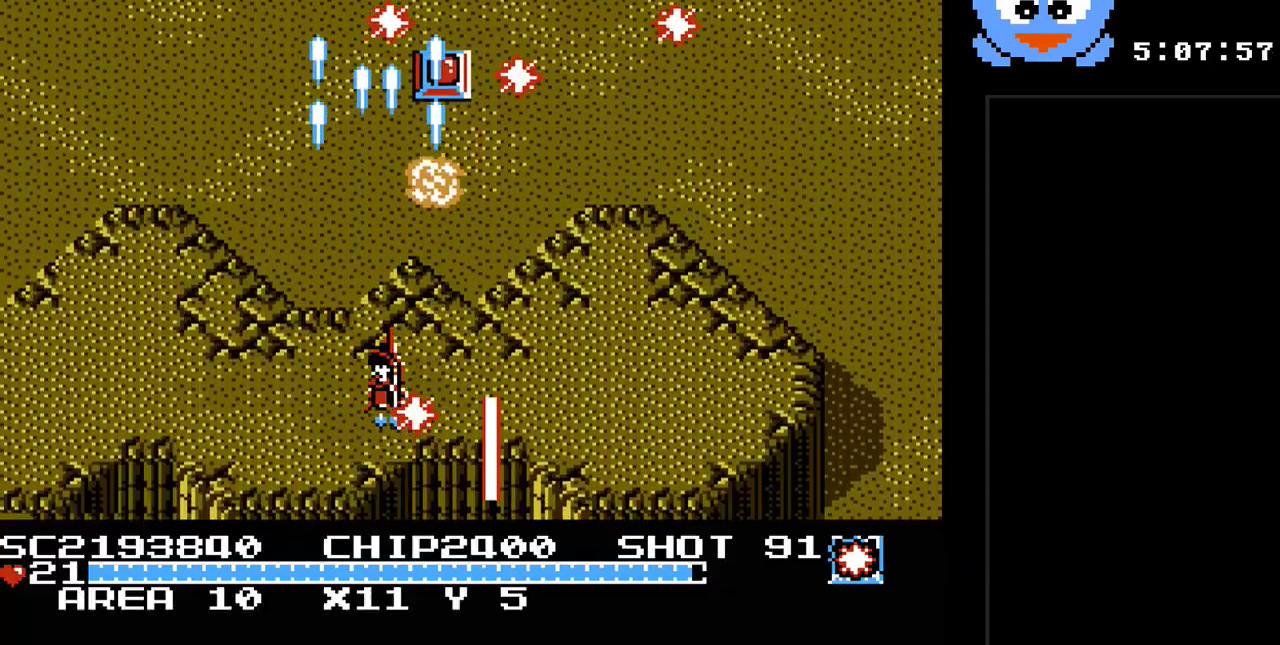
{"buttons": ["Y", "DPAD_LEFT"], "events": [[83, "DPAD_RIGHT", "down"], [200, "DPAD_UP", "down"], [233, "DPAD_RIGHT", "up"], [300, "DPAD_LEFT", "down"], [367, "DPAD_UP", "up"], [400, "DPAD_LEFT", "up"], [467, "DPAD_LEFT", "down"]]}
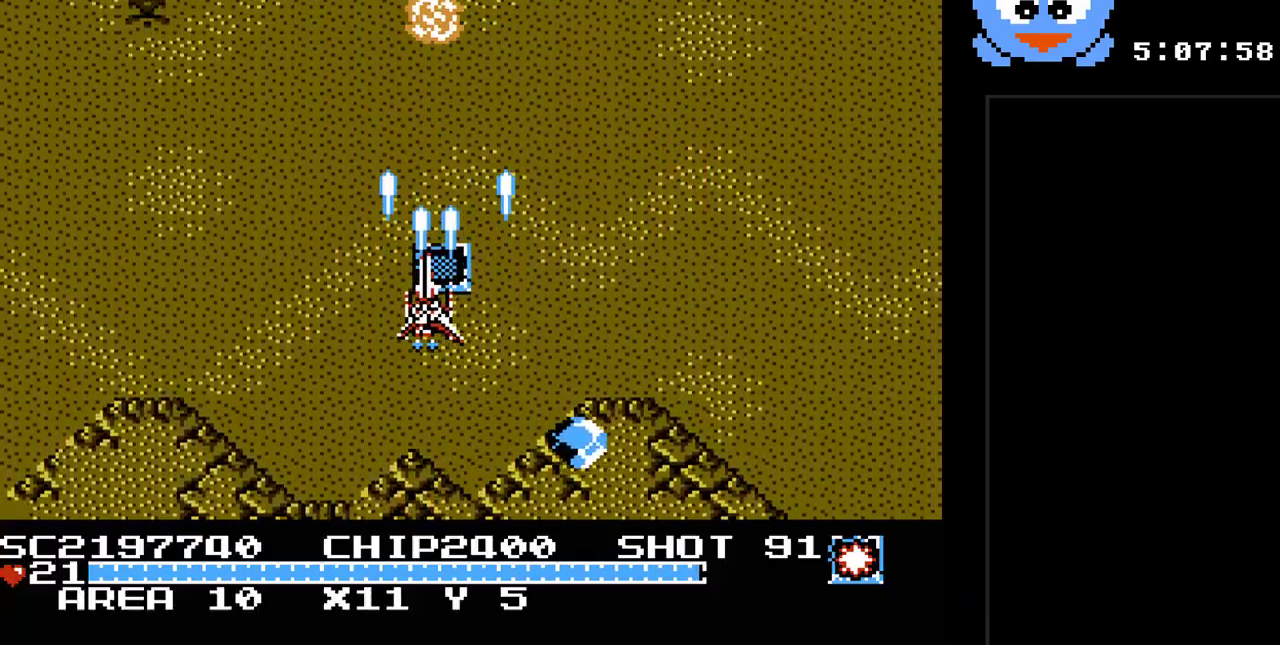
{"buttons": ["Y", "DPAD_RIGHT"], "events": [[67, "DPAD_LEFT", "up"], [67, "DPAD_UP", "down"], [83, "DPAD_RIGHT", "down"], [83, "DPAD_UP", "up"], [117, "DPAD_UP", "down"], [250, "DPAD_UP", "up"]]}
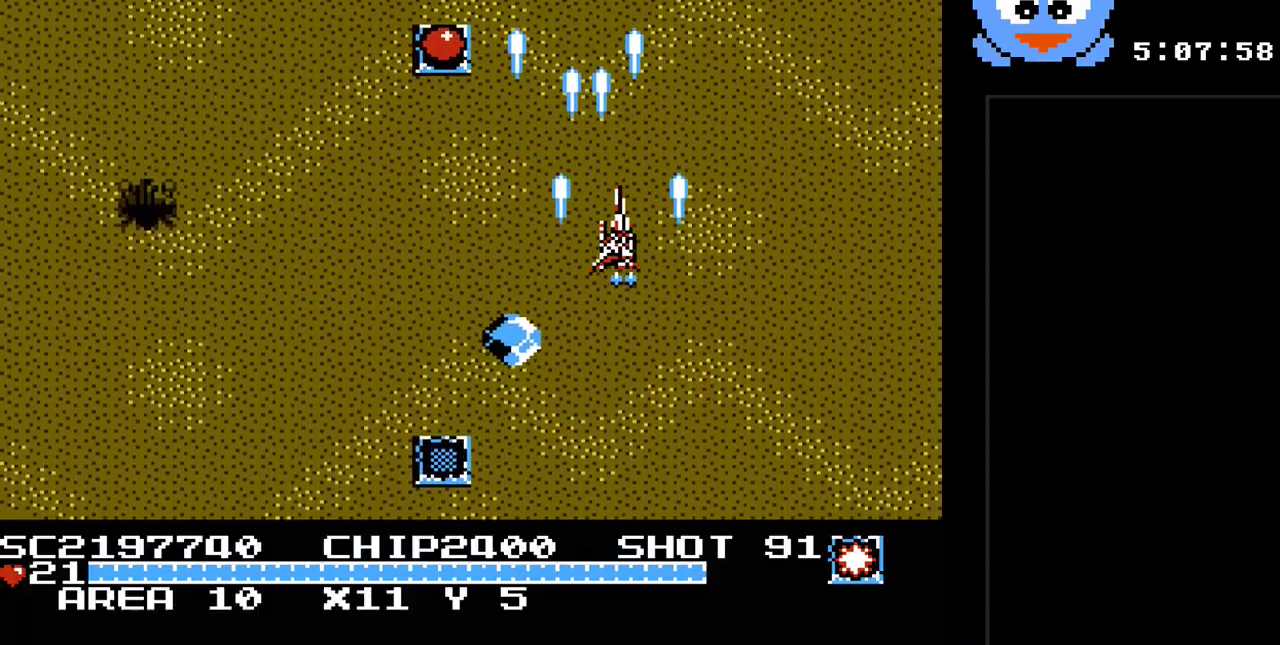
{"buttons": ["Y", "DPAD_LEFT"], "events": [[67, "DPAD_DOWN", "down"], [133, "DPAD_RIGHT", "up"], [300, "DPAD_LEFT", "down"], [450, "DPAD_DOWN", "up"]]}
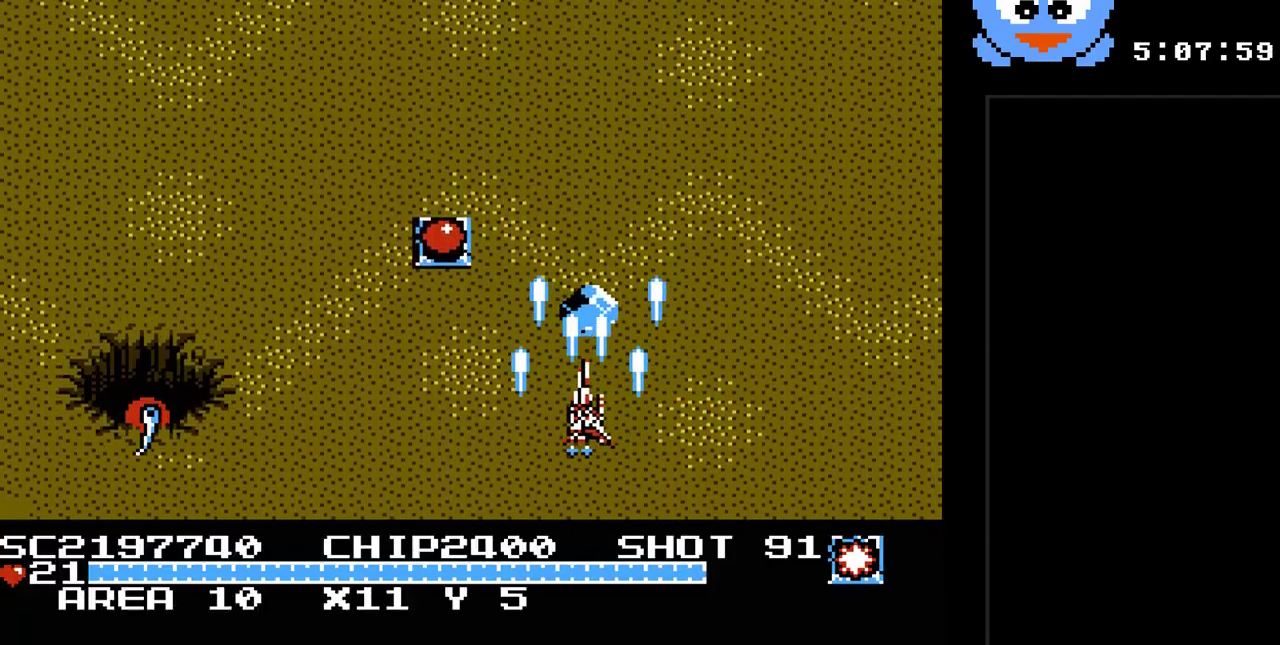
{"buttons": ["Y", "DPAD_DOWN", "DPAD_RIGHT"], "events": [[117, "DPAD_UP", "down"], [217, "DPAD_LEFT", "up"], [333, "DPAD_LEFT", "down"], [367, "DPAD_UP", "up"], [400, "DPAD_DOWN", "down"], [400, "DPAD_LEFT", "up"], [500, "DPAD_RIGHT", "down"]]}
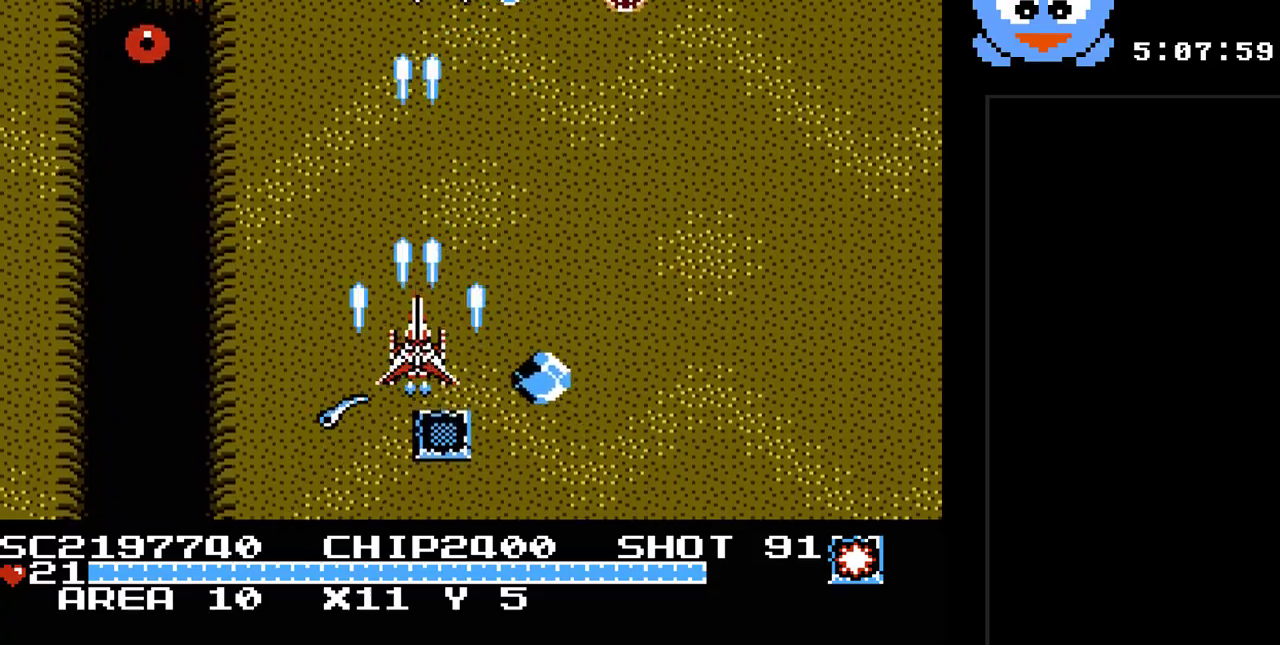
{"buttons": ["Y", "DPAD_DOWN", "DPAD_LEFT"], "events": [[33, "DPAD_DOWN", "up"], [67, "DPAD_RIGHT", "up"], [67, "DPAD_UP", "down"], [100, "DPAD_LEFT", "down"], [167, "DPAD_UP", "up"], [317, "DPAD_DOWN", "down"]]}
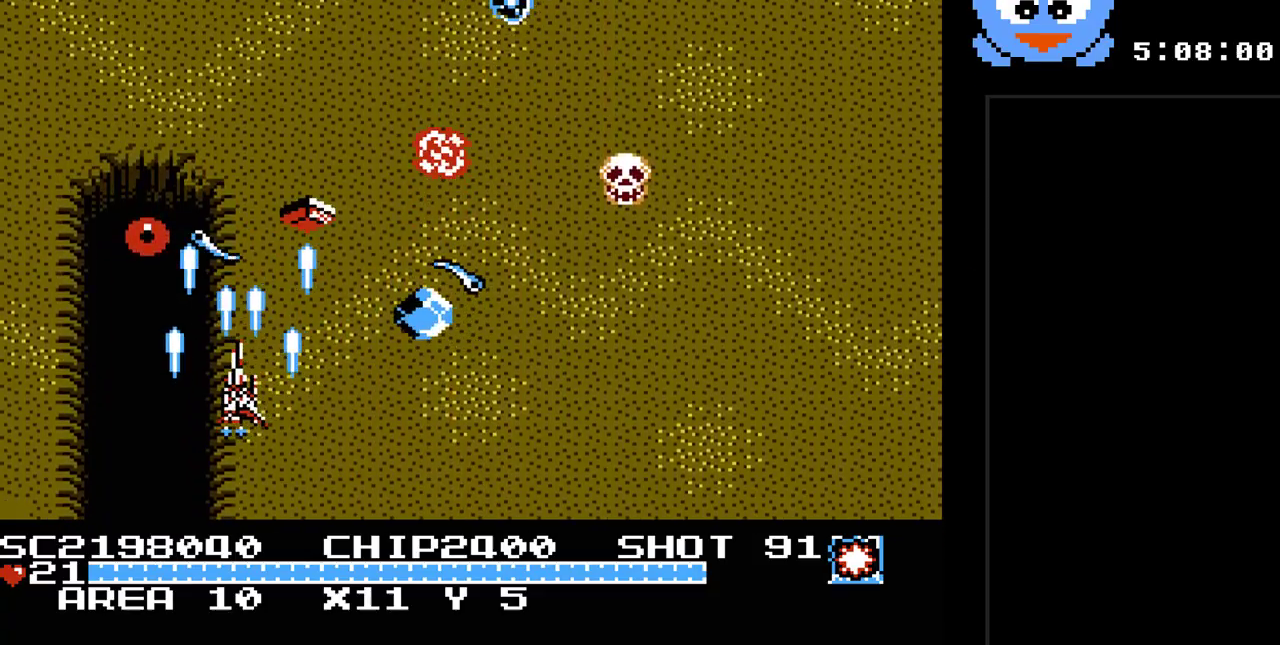
{"buttons": ["Y"], "events": [[200, "DPAD_LEFT", "up"], [433, "DPAD_DOWN", "up"]]}
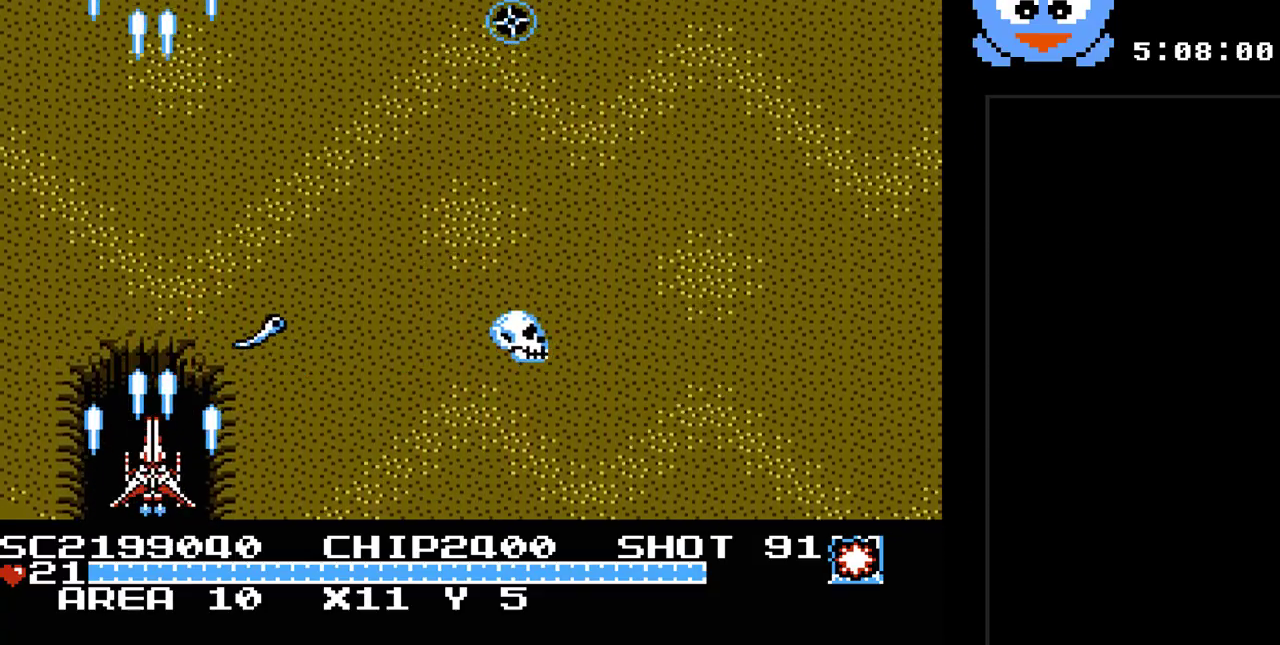
{"buttons": ["Y", "DPAD_UP"], "events": [[500, "DPAD_UP", "down"]]}
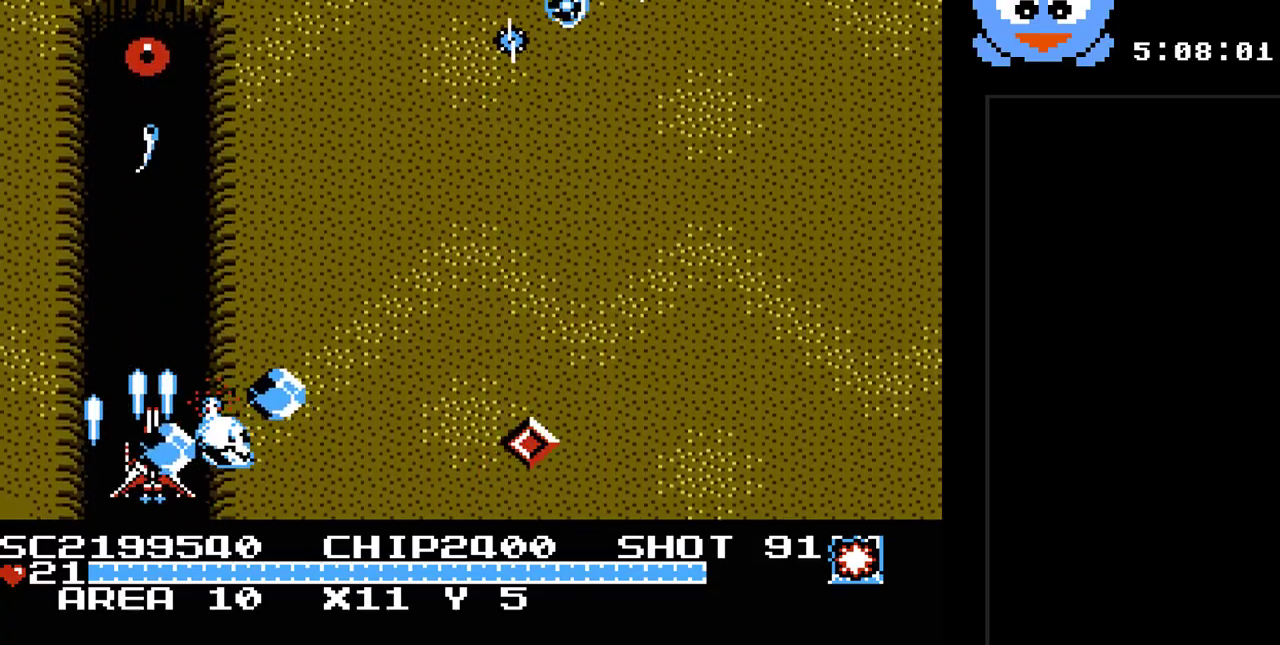
{"buttons": ["B", "Y"], "events": [[317, "B", "down"], [417, "DPAD_UP", "up"]]}
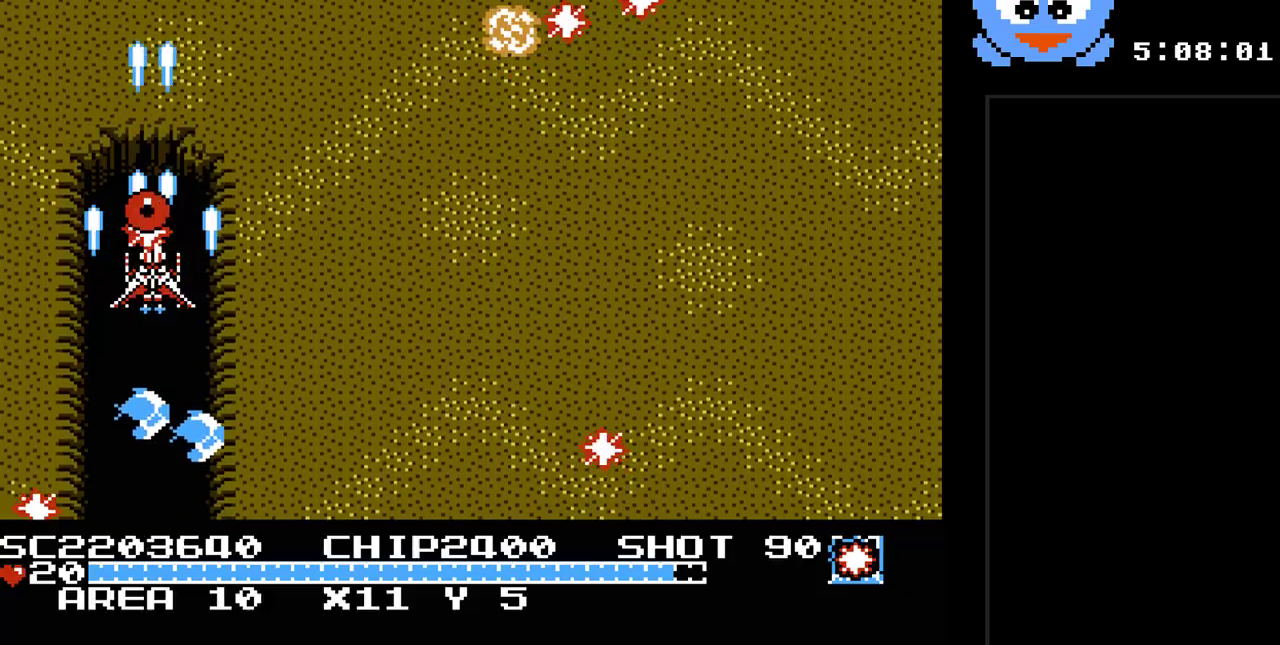
{"buttons": ["Y", "DPAD_DOWN"], "events": [[17, "B", "up"], [233, "DPAD_UP", "down"], [300, "DPAD_DOWN", "down"], [300, "DPAD_UP", "up"]]}
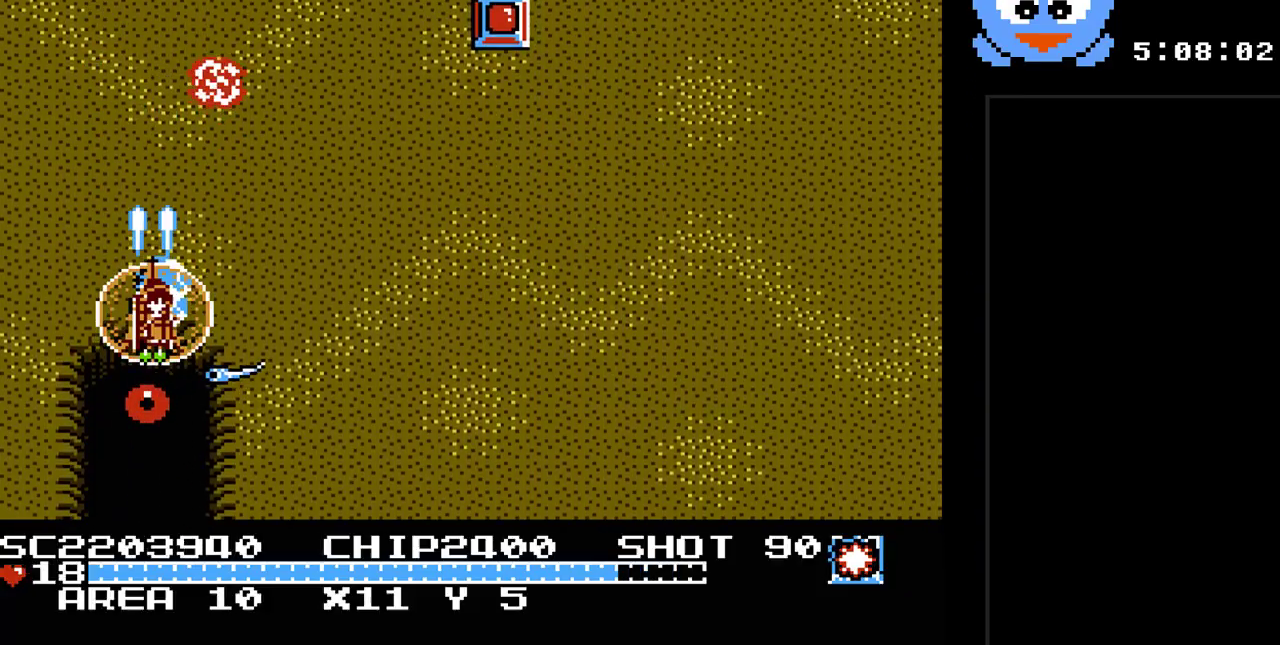
{"buttons": ["Y", "DPAD_RIGHT"], "events": [[450, "DPAD_DOWN", "up"], [450, "DPAD_RIGHT", "down"]]}
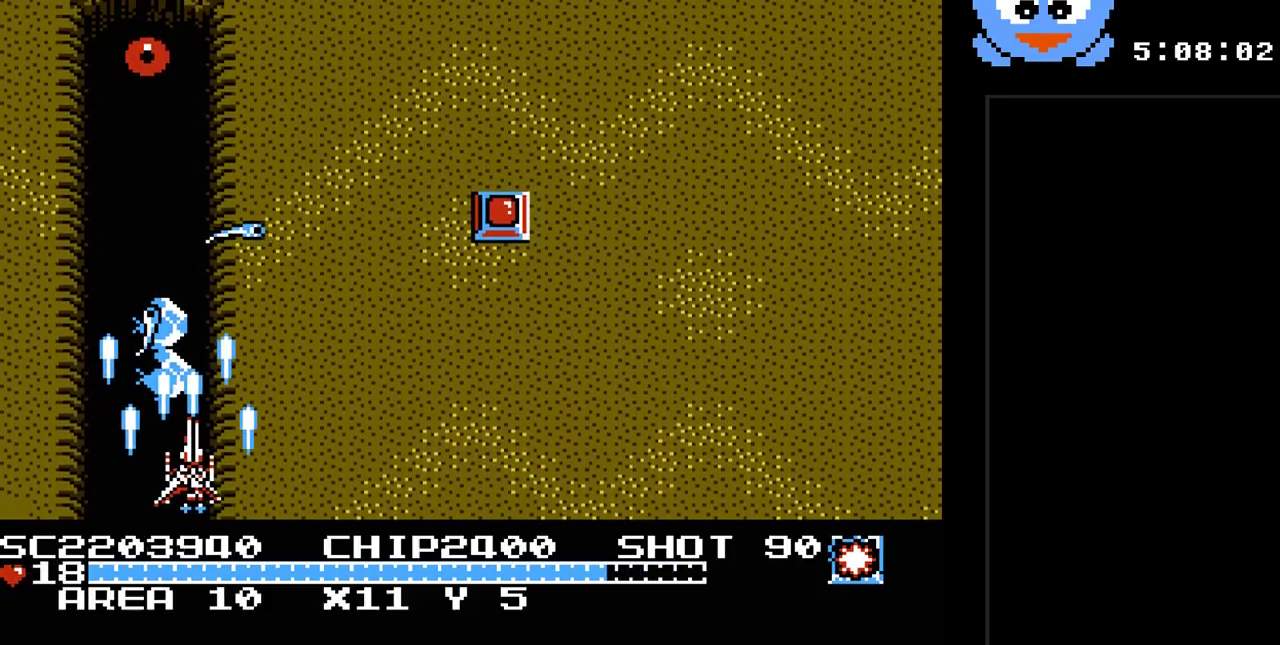
{"buttons": ["Y", "DPAD_RIGHT"], "events": []}
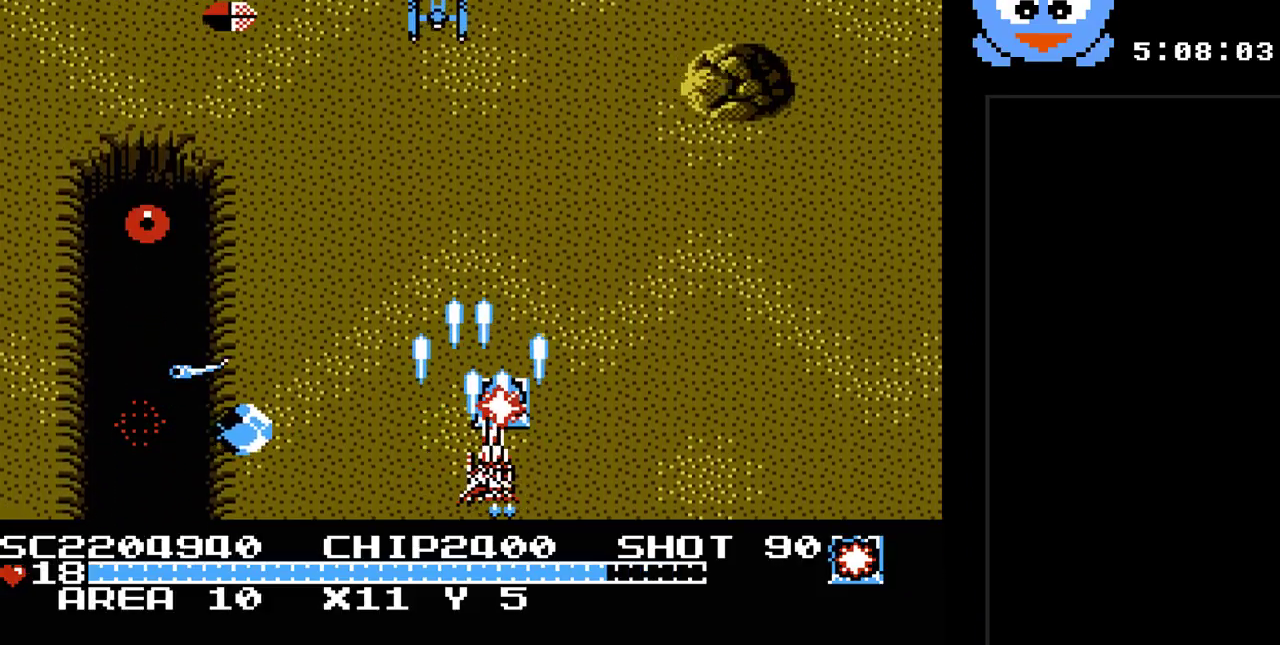
{"buttons": ["Y", "DPAD_DOWN", "DPAD_LEFT"], "events": [[83, "DPAD_DOWN", "down"], [117, "DPAD_LEFT", "down"], [117, "DPAD_RIGHT", "up"], [150, "DPAD_DOWN", "up"], [183, "DPAD_UP", "down"], [217, "DPAD_LEFT", "up"], [333, "DPAD_LEFT", "down"], [367, "DPAD_UP", "up"], [500, "DPAD_DOWN", "down"]]}
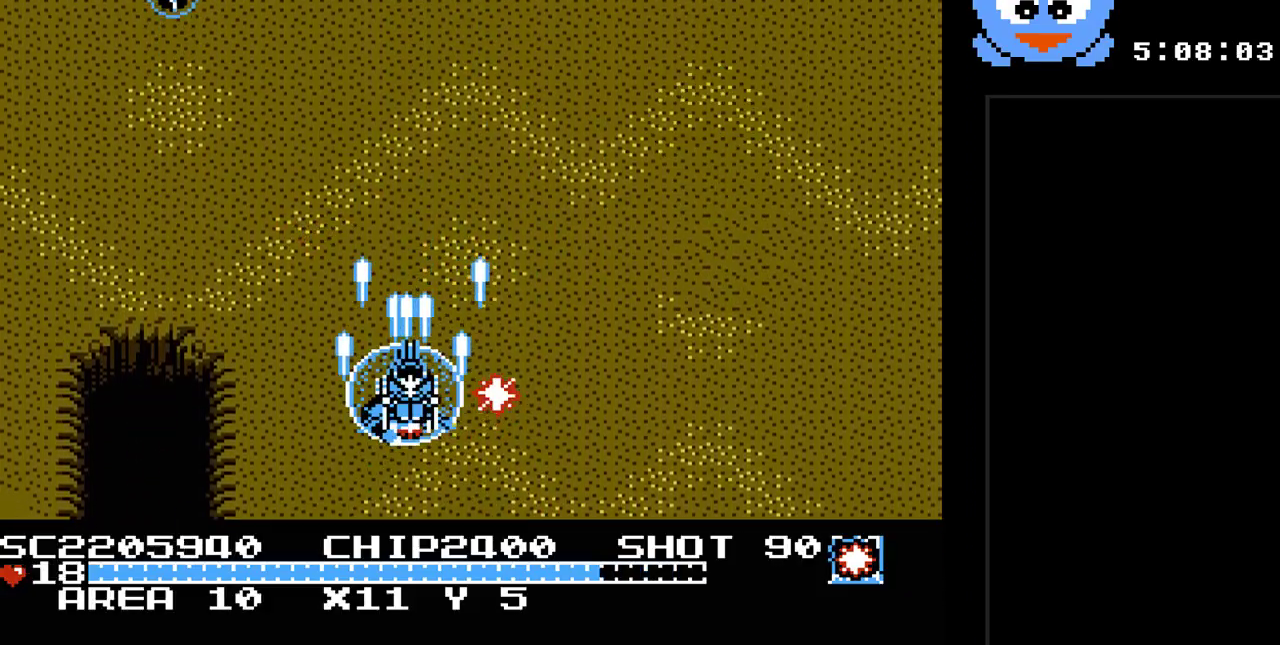
{"buttons": ["Y", "DPAD_LEFT"], "events": [[450, "DPAD_DOWN", "up"]]}
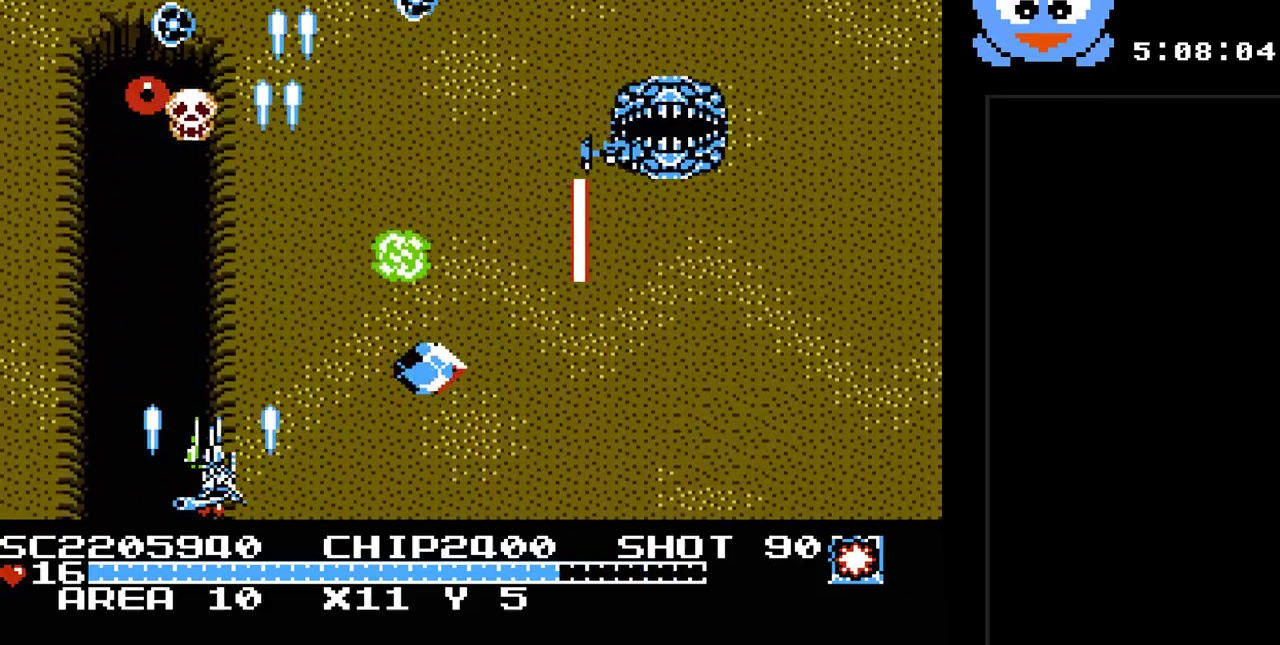
{"buttons": ["Y", "DPAD_UP"], "events": [[50, "DPAD_UP", "down"], [83, "DPAD_LEFT", "up"], [100, "DPAD_UP", "up"], [467, "DPAD_LEFT", "down"], [467, "DPAD_UP", "down"], [483, "DPAD_LEFT", "up"]]}
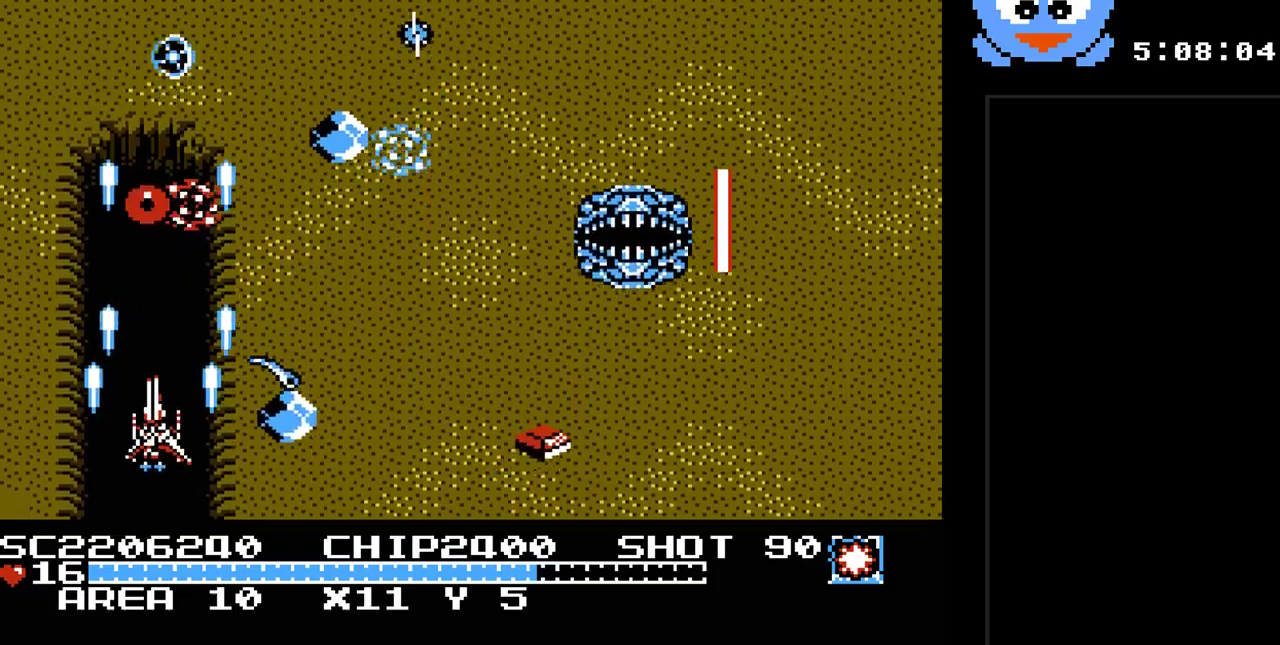
{"buttons": ["Y", "DPAD_RIGHT"], "events": [[117, "DPAD_RIGHT", "down"], [117, "DPAD_UP", "up"], [150, "DPAD_RIGHT", "up"], [283, "DPAD_DOWN", "down"], [317, "DPAD_DOWN", "up"], [317, "DPAD_RIGHT", "down"]]}
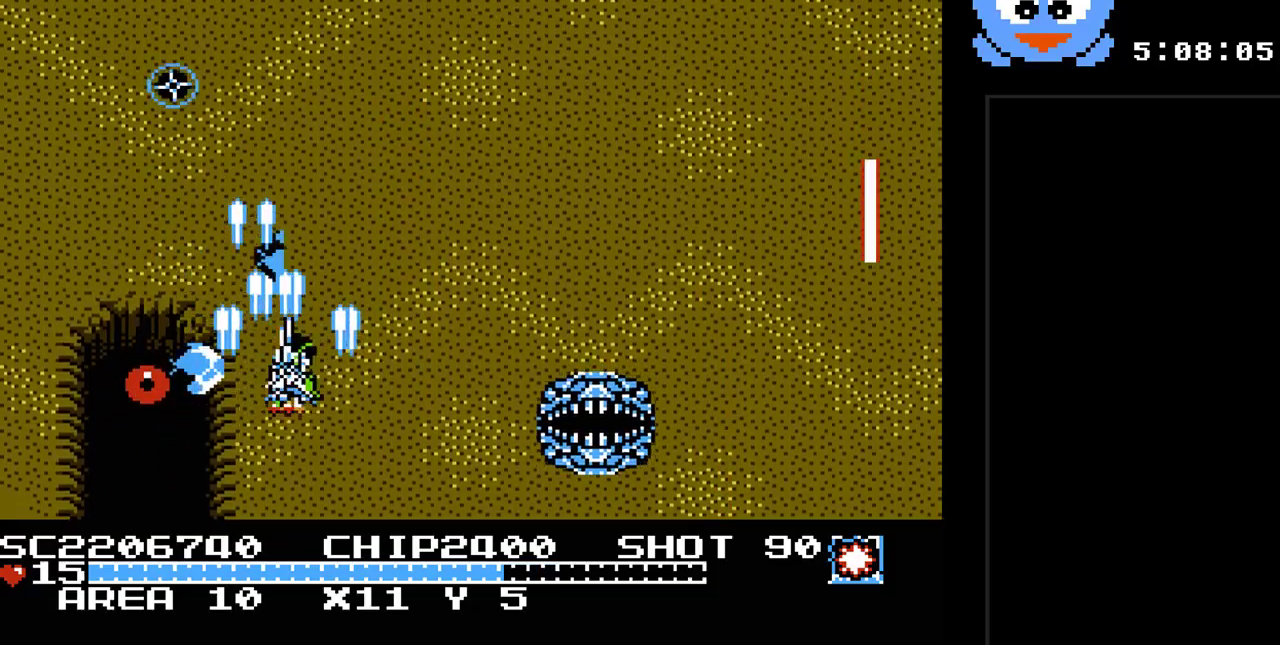
{"buttons": ["Y", "DPAD_LEFT"], "events": [[33, "DPAD_DOWN", "down"], [267, "DPAD_DOWN", "up"], [267, "DPAD_UP", "down"], [283, "DPAD_RIGHT", "up"], [417, "DPAD_LEFT", "down"], [483, "DPAD_UP", "up"]]}
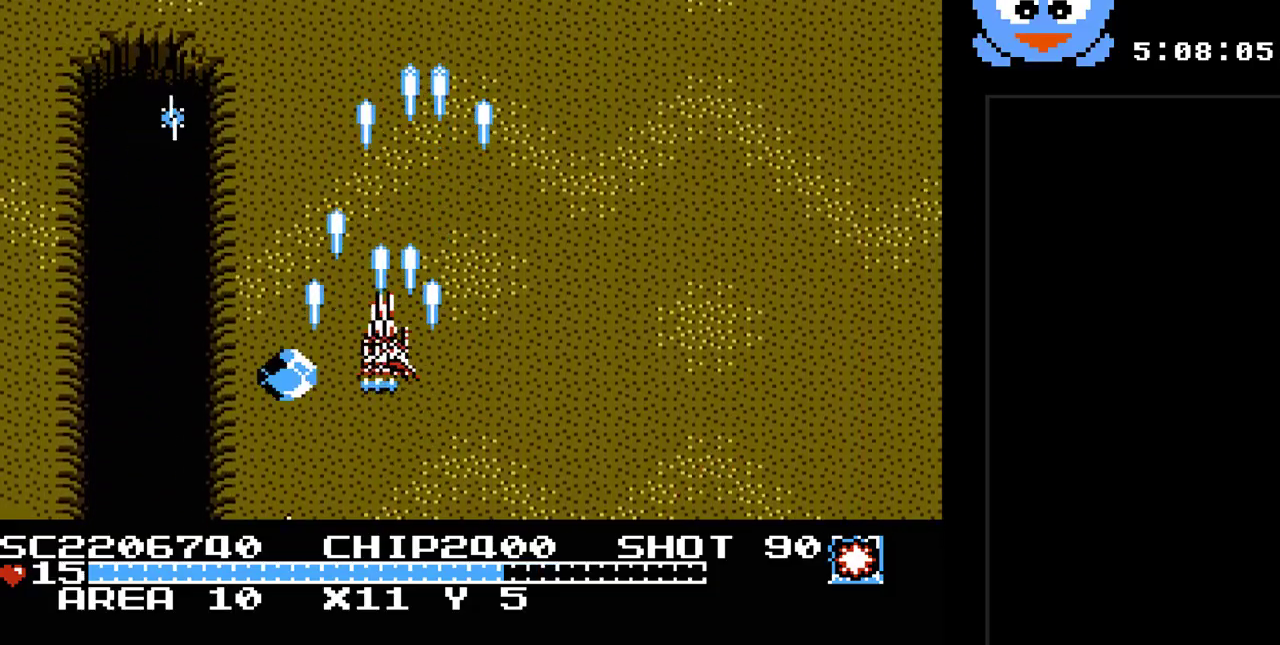
{"buttons": ["Y", "DPAD_UP"], "events": [[17, "DPAD_LEFT", "up"], [183, "DPAD_UP", "down"]]}
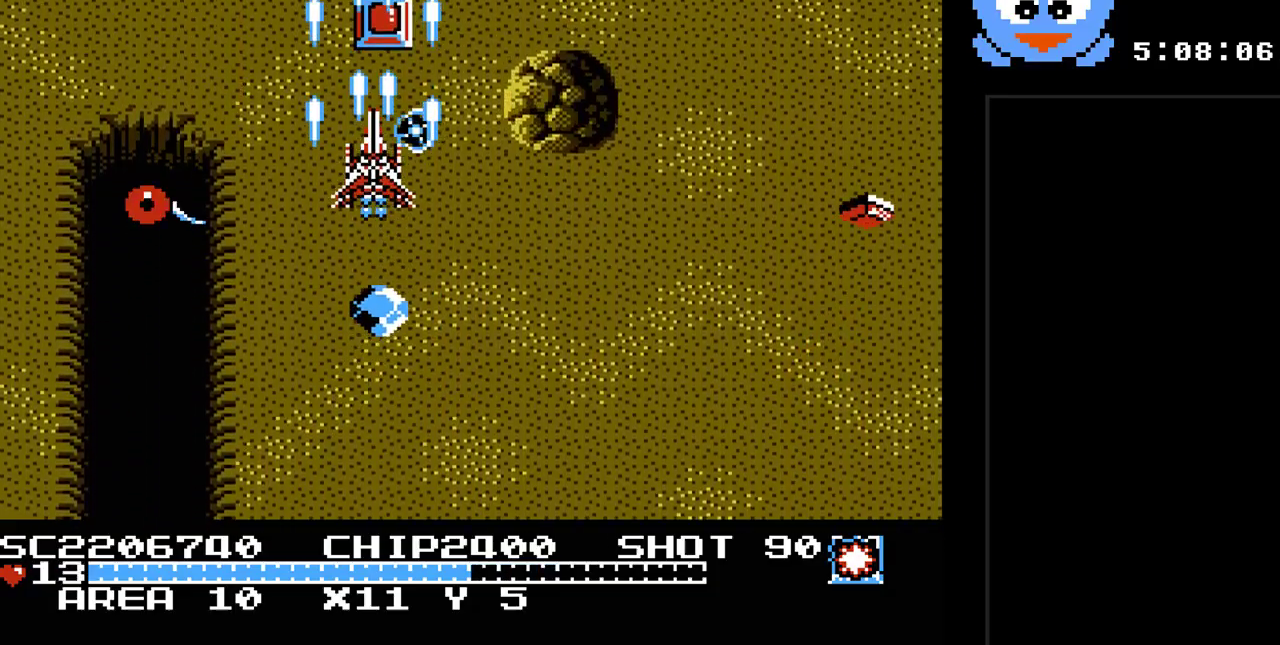
{"buttons": ["Y", "DPAD_DOWN"], "events": [[67, "DPAD_UP", "up"], [83, "B", "down"], [250, "B", "up"], [317, "DPAD_RIGHT", "down"], [383, "DPAD_DOWN", "down"], [383, "DPAD_RIGHT", "up"]]}
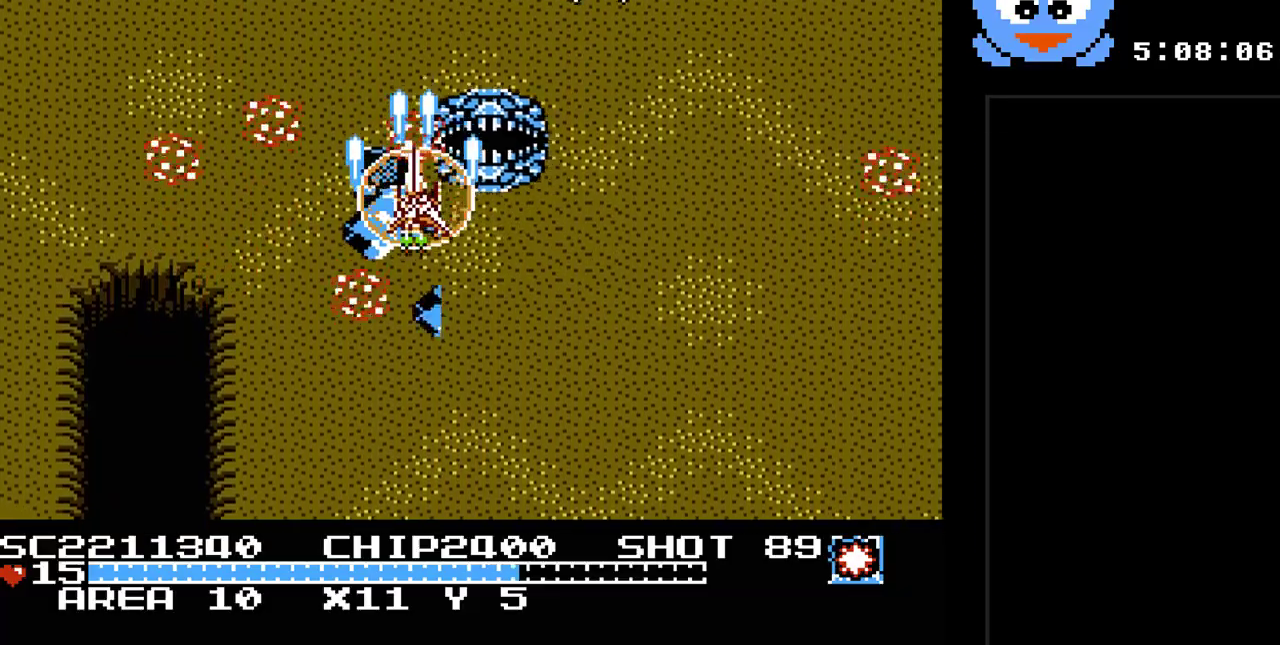
{"buttons": ["Y", "DPAD_DOWN", "DPAD_LEFT"], "events": [[67, "DPAD_RIGHT", "down"], [100, "DPAD_RIGHT", "up"], [133, "DPAD_LEFT", "down"]]}
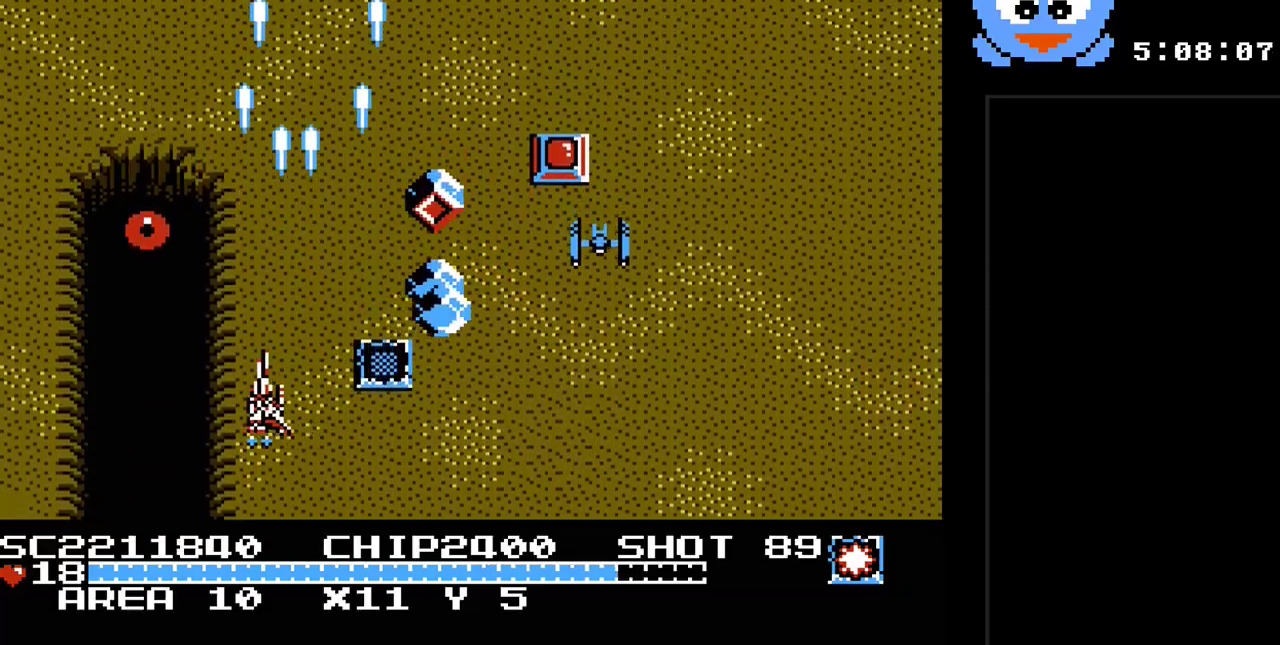
{"buttons": ["Y", "DPAD_UP"], "events": [[183, "DPAD_LEFT", "up"], [267, "DPAD_LEFT", "down"], [300, "DPAD_DOWN", "up"], [333, "DPAD_UP", "down"], [367, "DPAD_LEFT", "up"], [433, "DPAD_RIGHT", "down"], [433, "DPAD_UP", "up"], [467, "DPAD_UP", "down"], [500, "DPAD_RIGHT", "up"]]}
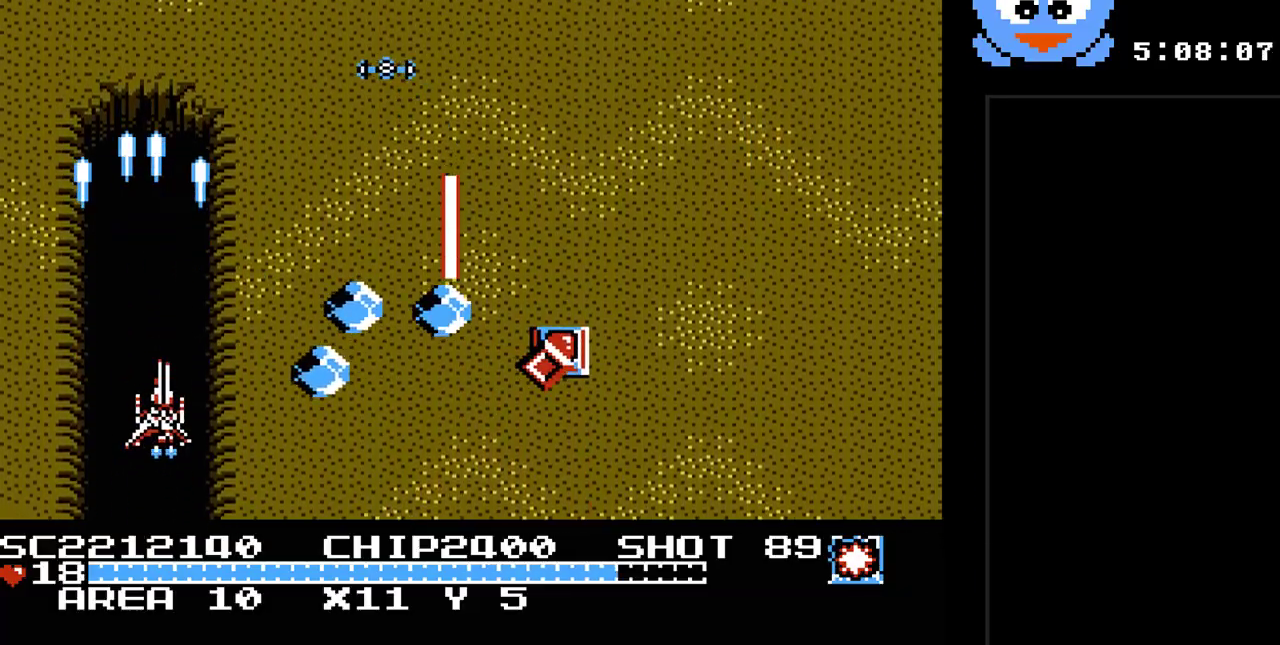
{"buttons": ["Y", "DPAD_RIGHT"], "events": [[33, "DPAD_UP", "up"], [183, "DPAD_DOWN", "down"], [250, "DPAD_RIGHT", "down"], [383, "DPAD_DOWN", "up"]]}
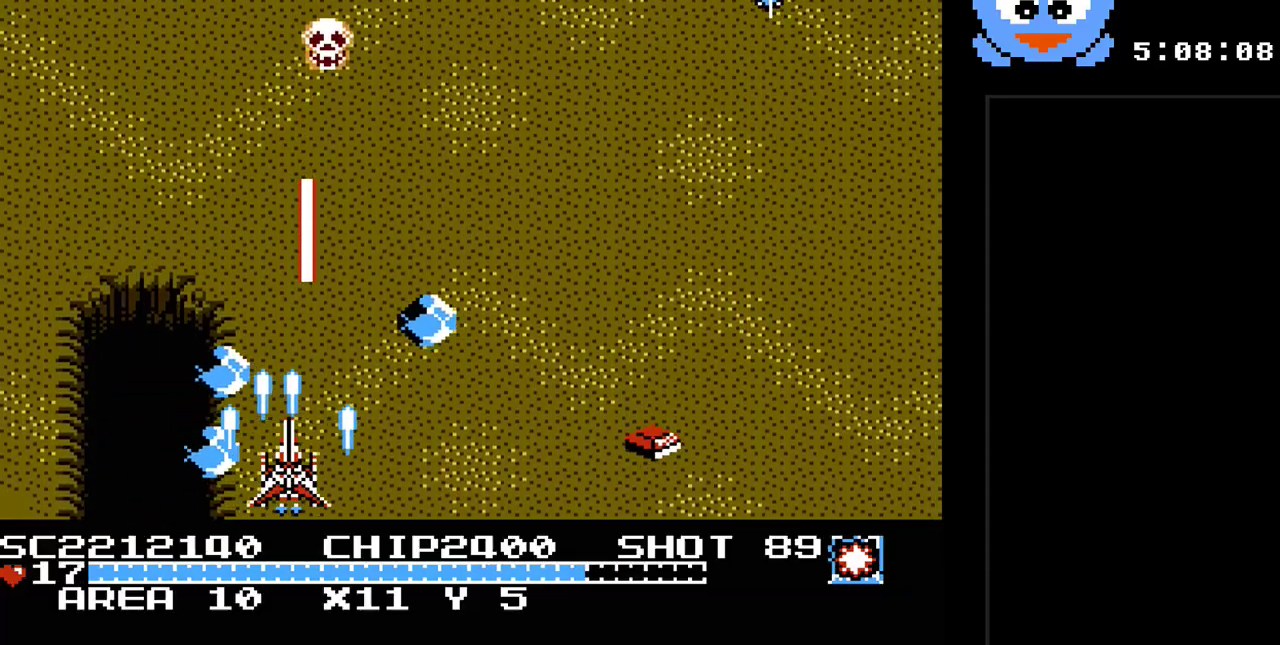
{"buttons": ["B", "Y", "DPAD_RIGHT"], "events": [[367, "B", "down"]]}
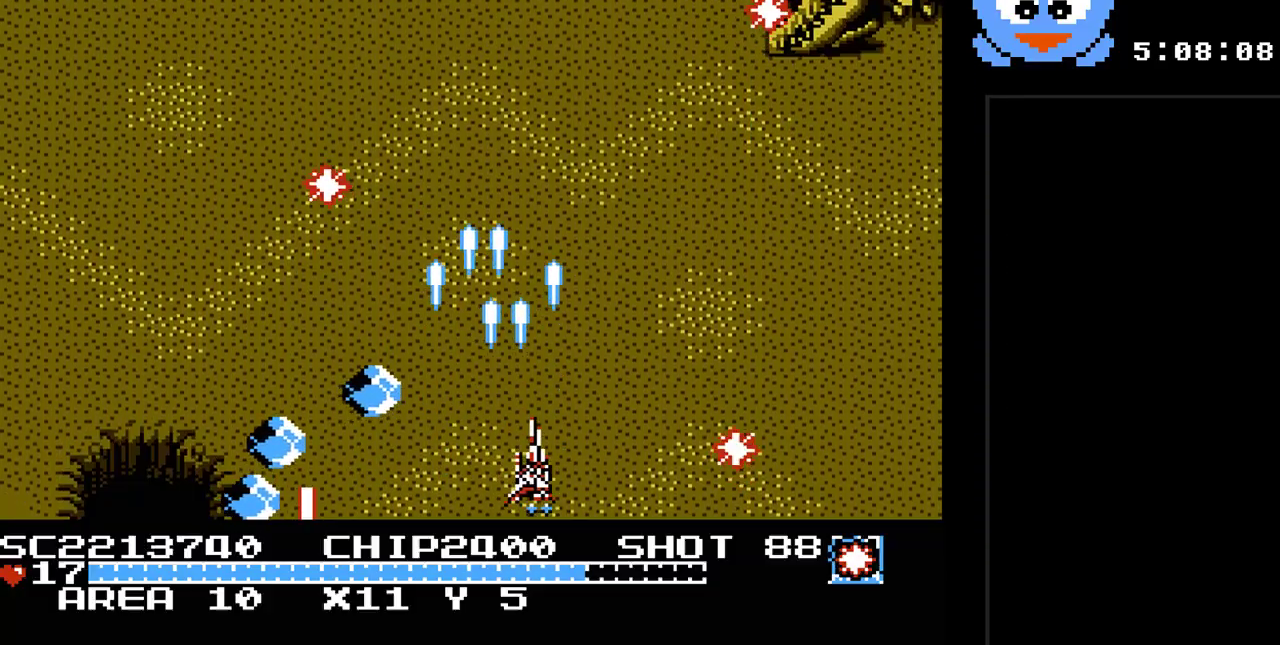
{"buttons": ["Y", "DPAD_UP"], "events": [[17, "B", "up"], [367, "DPAD_UP", "down"], [433, "DPAD_RIGHT", "up"]]}